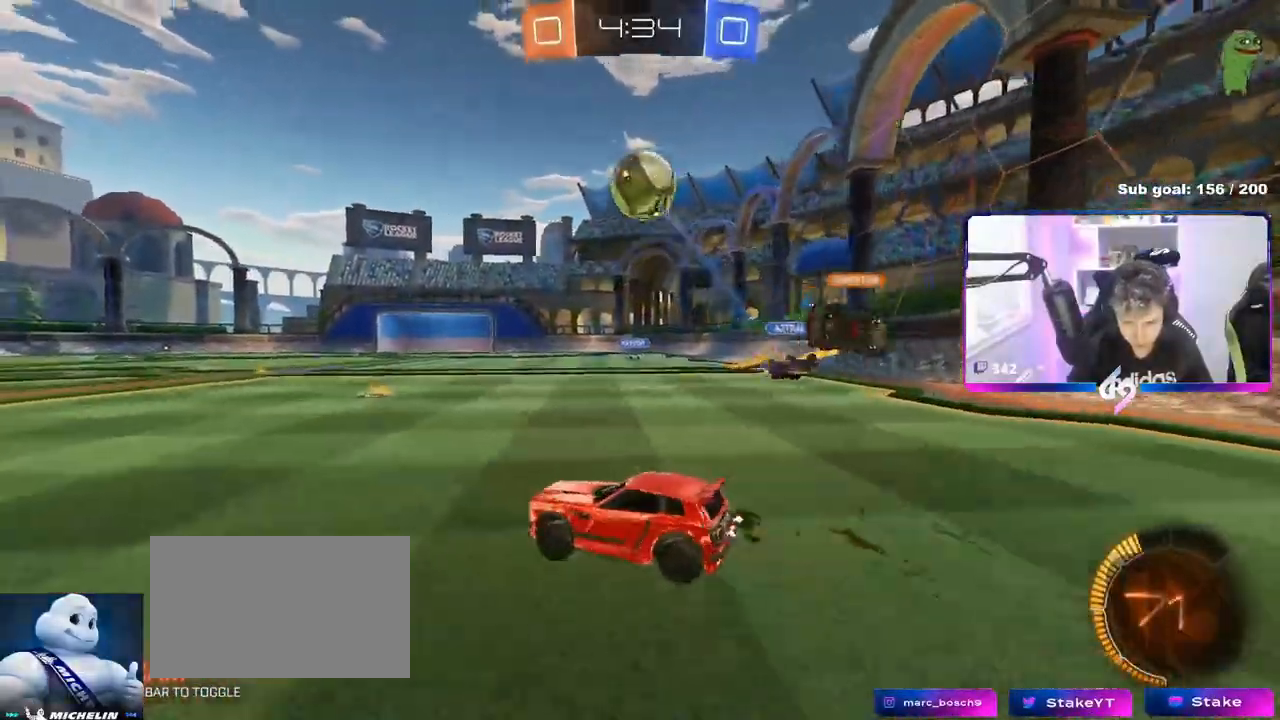
Gameplay with keyboard and mouse; each line is a JSON object with the keys and mouse buttons held at the frame after it. "events" lists presses ("down") and releases ("up") of "1", "2", "3", "4", "5", "a", "alt", "c", "caps_lock", "ctrl", "d", "e", "f", "g", "q", "r", "s", "shift", "space", "t", "tab", "v", "w", "x", "z", "mouse_left", "mouse_wheel" and "mouse_right" between this image and that frame as [ms after this image, input, new state], when the widget could be followed in between. "mouse_left", "mouse_wheel", "mouse_right" = the "left", "wheel", "right" buttons of the "mouse" list. No other keys are recorded. "wheel" means that the mouse wheel is clicked or scrolled. "mouse_move" is the direction in which the mouse moves at that frame (one of eight, or "still"), when it could be read.
{"keys": ["d"], "mouse": ["right"], "mouse_move": "still", "events": [[467, "a", "up"], [467, "w", "up"], [501, "d", "down"], [501, "mouse_right", "down"]]}
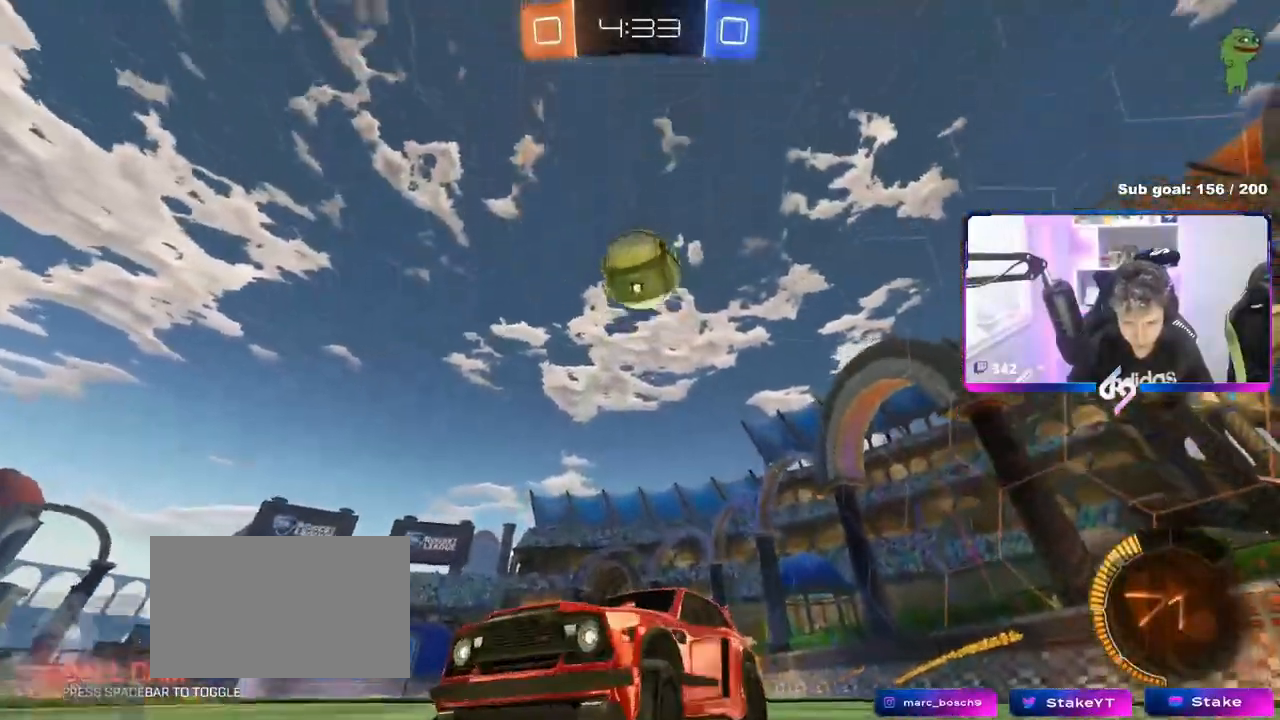
{"keys": ["a", "shift", "w"], "mouse": [], "mouse_move": "still", "events": [[100, "s", "down"], [250, "d", "up"], [250, "mouse_right", "up"], [250, "s", "up"], [300, "mouse_right", "down"], [333, "w", "down"], [350, "a", "down"], [383, "mouse_left", "down"], [383, "shift", "down"], [433, "mouse_right", "up"], [483, "mouse_left", "up"]]}
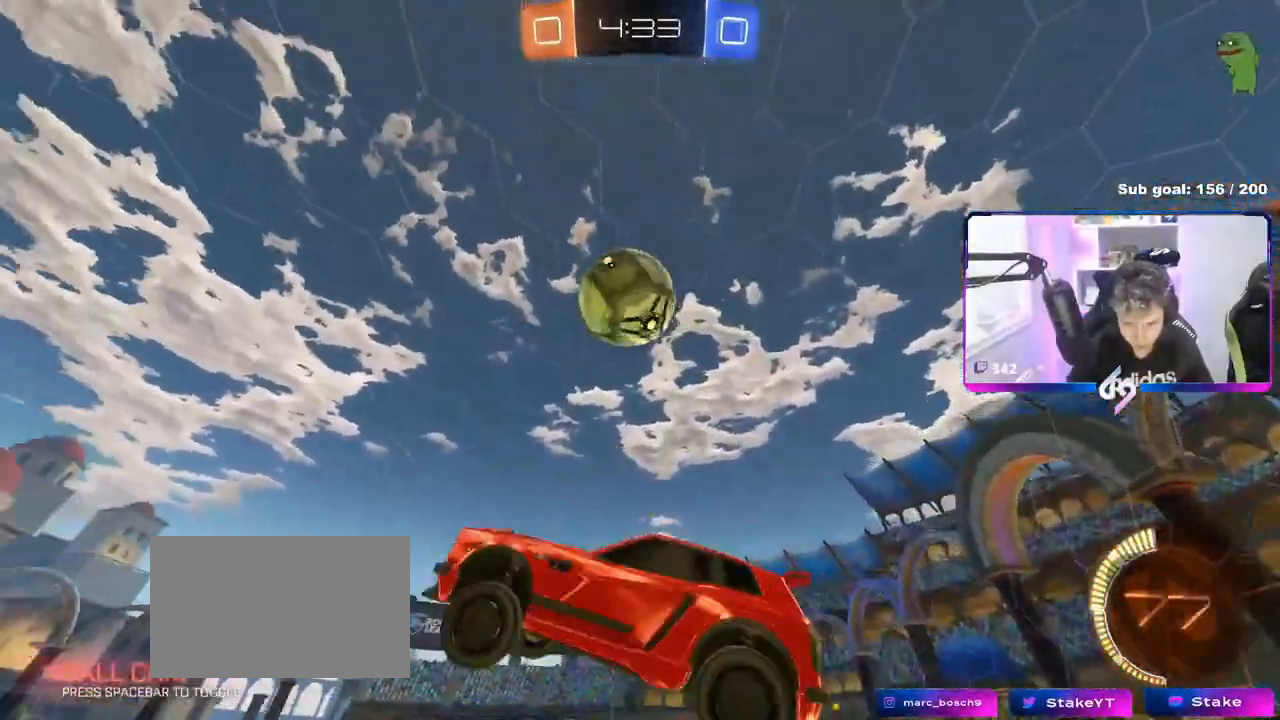
{"keys": ["a", "shift"], "mouse": ["left"], "mouse_move": "still", "events": [[33, "w", "up"], [217, "s", "down"], [350, "d", "down"], [451, "d", "up"], [501, "mouse_left", "down"], [501, "s", "up"]]}
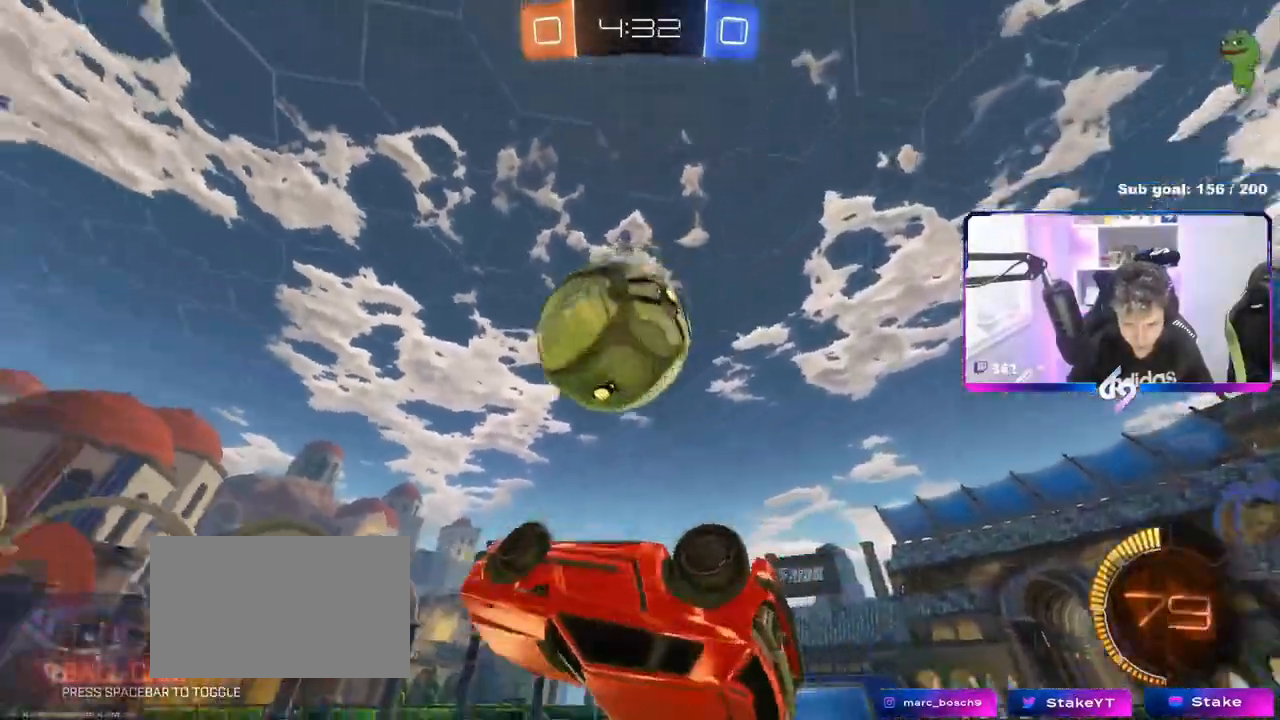
{"keys": ["a", "s", "shift"], "mouse": ["left"], "mouse_move": "down-left", "events": [[166, "w", "down"], [283, "mouse_left", "up"], [283, "w", "up"], [350, "mouse_left", "down"], [467, "s", "down"]]}
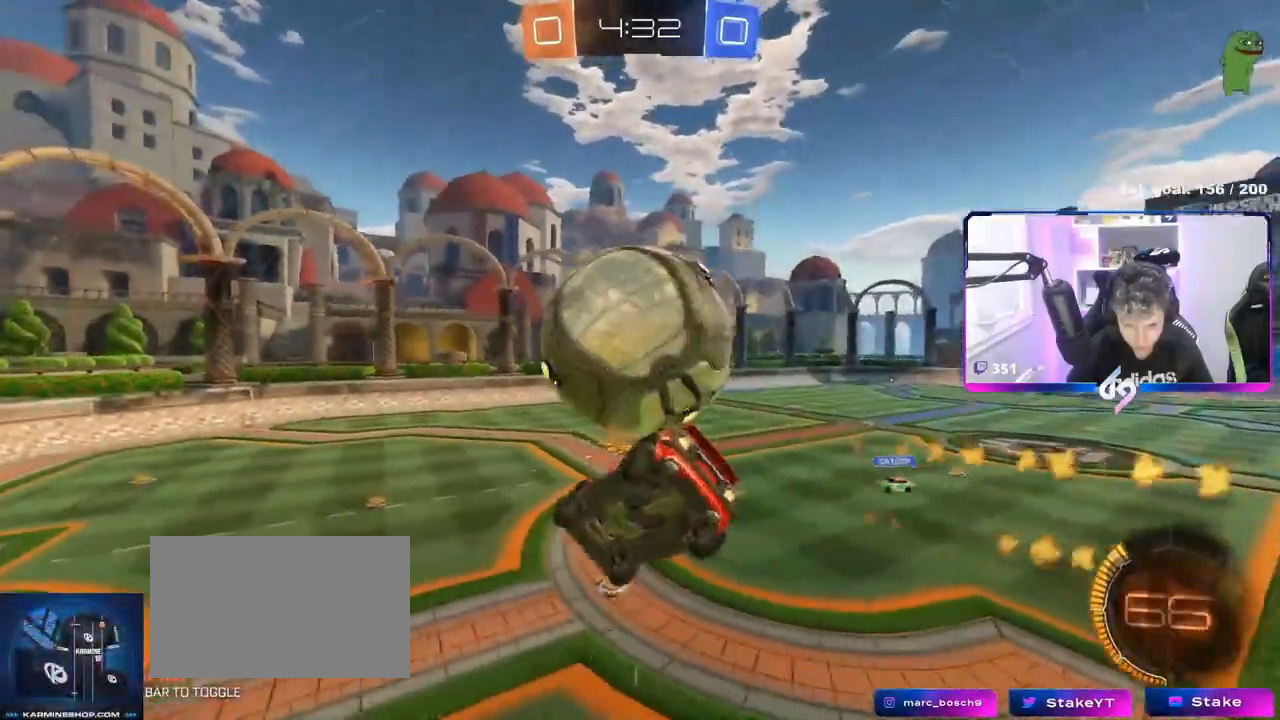
{"keys": ["a"], "mouse": [], "mouse_move": "still", "events": [[17, "a", "up"], [17, "shift", "up"], [67, "d", "down"], [100, "d", "up"], [150, "s", "up"], [234, "a", "down"], [234, "s", "down"], [334, "mouse_left", "up"], [401, "s", "up"]]}
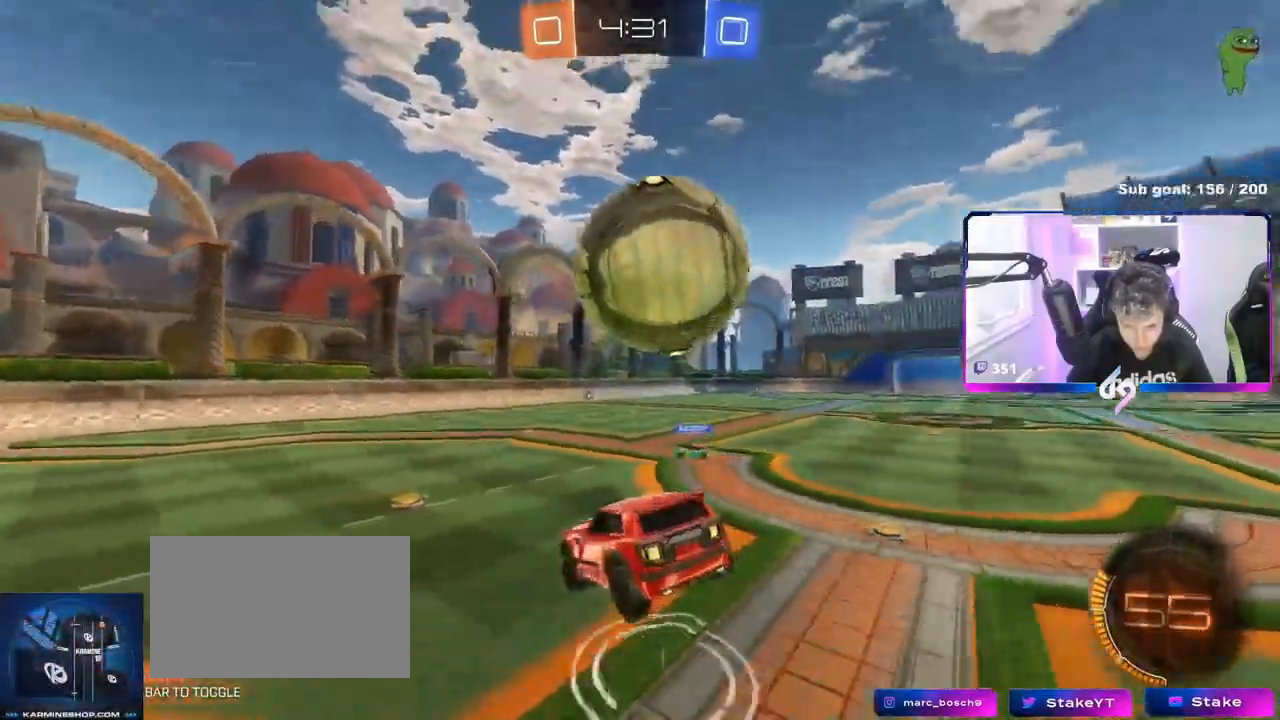
{"keys": ["d", "w"], "mouse": ["left"], "mouse_move": "still", "events": [[150, "s", "down"], [300, "mouse_left", "down"], [300, "s", "up"], [350, "d", "down"], [367, "a", "up"], [433, "w", "down"]]}
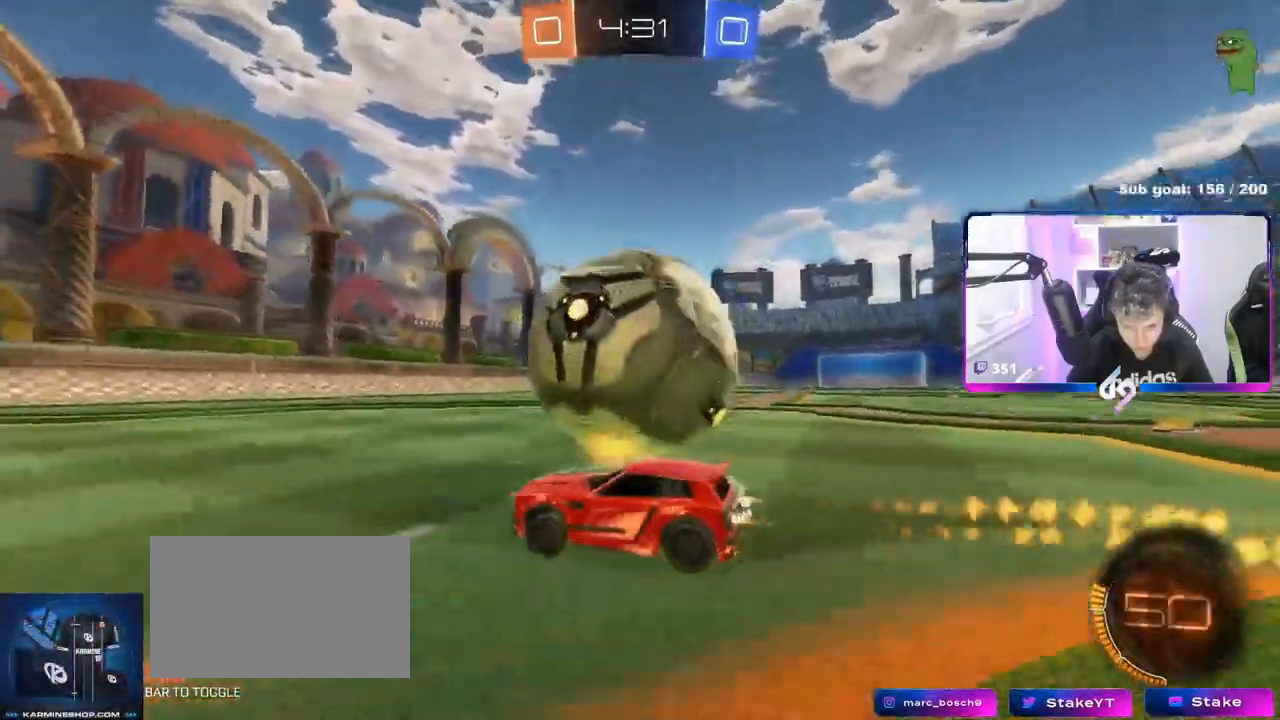
{"keys": ["d", "w"], "mouse": ["left", "right"], "events": [[250, "shift", "down"], [350, "mouse_left", "up"], [367, "shift", "up"], [451, "mouse_left", "down"], [501, "mouse_right", "down"]]}
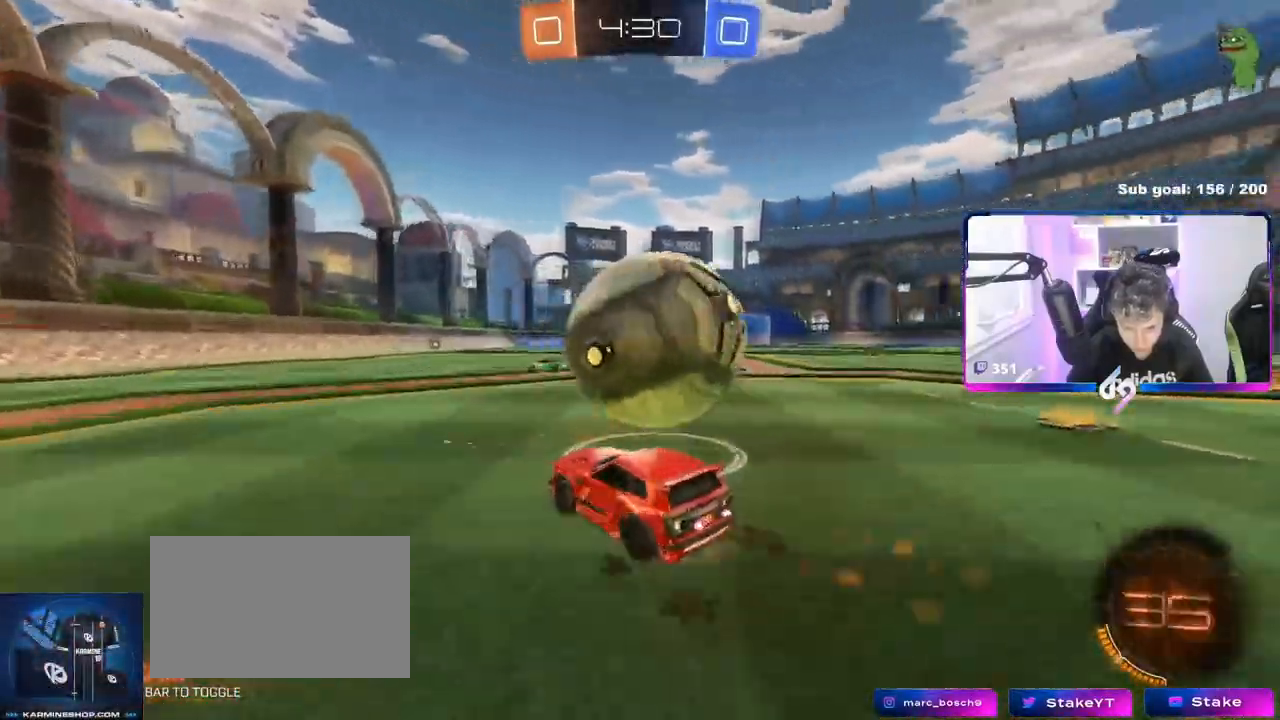
{"keys": ["d", "shift"], "mouse": ["left"], "mouse_move": "still", "events": [[33, "space", "down"], [50, "d", "up"], [83, "d", "down"], [83, "shift", "down"], [150, "space", "up"], [183, "s", "down"], [200, "w", "up"], [367, "mouse_right", "up"], [417, "s", "up"]]}
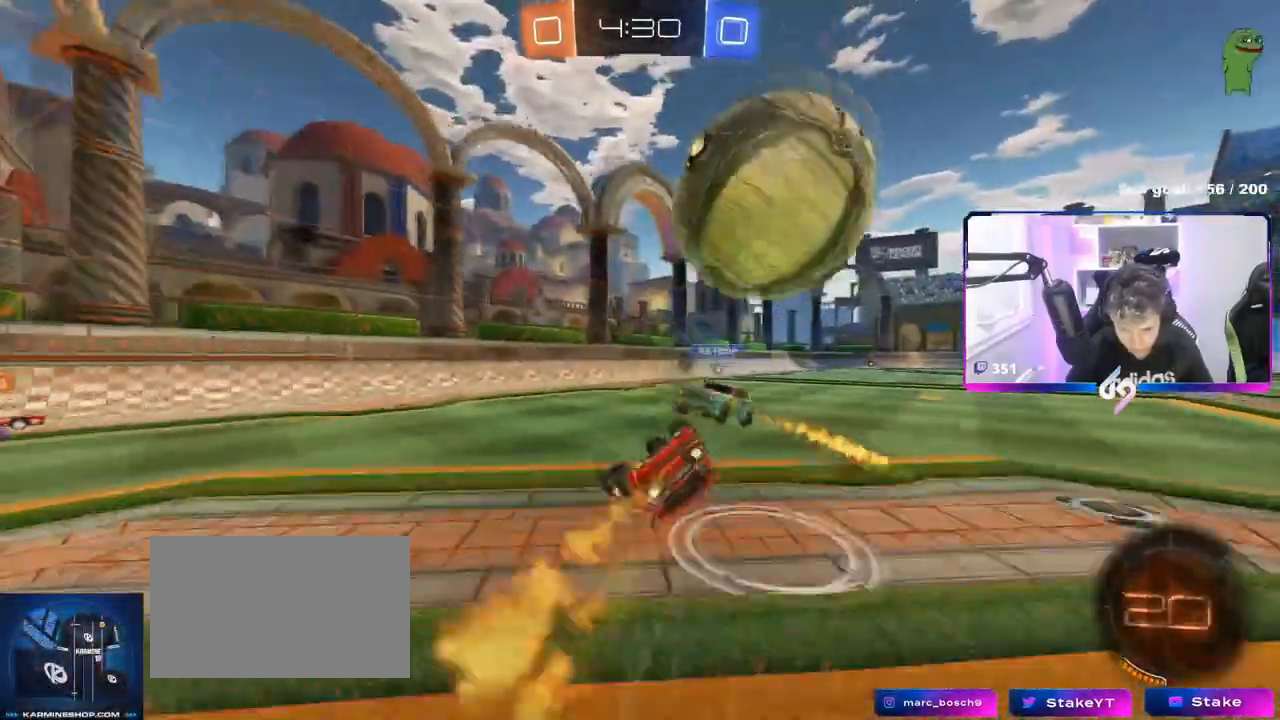
{"keys": ["d"], "mouse": [], "mouse_move": "still", "events": [[100, "s", "down"], [200, "mouse_left", "up"], [384, "shift", "up"], [467, "s", "up"]]}
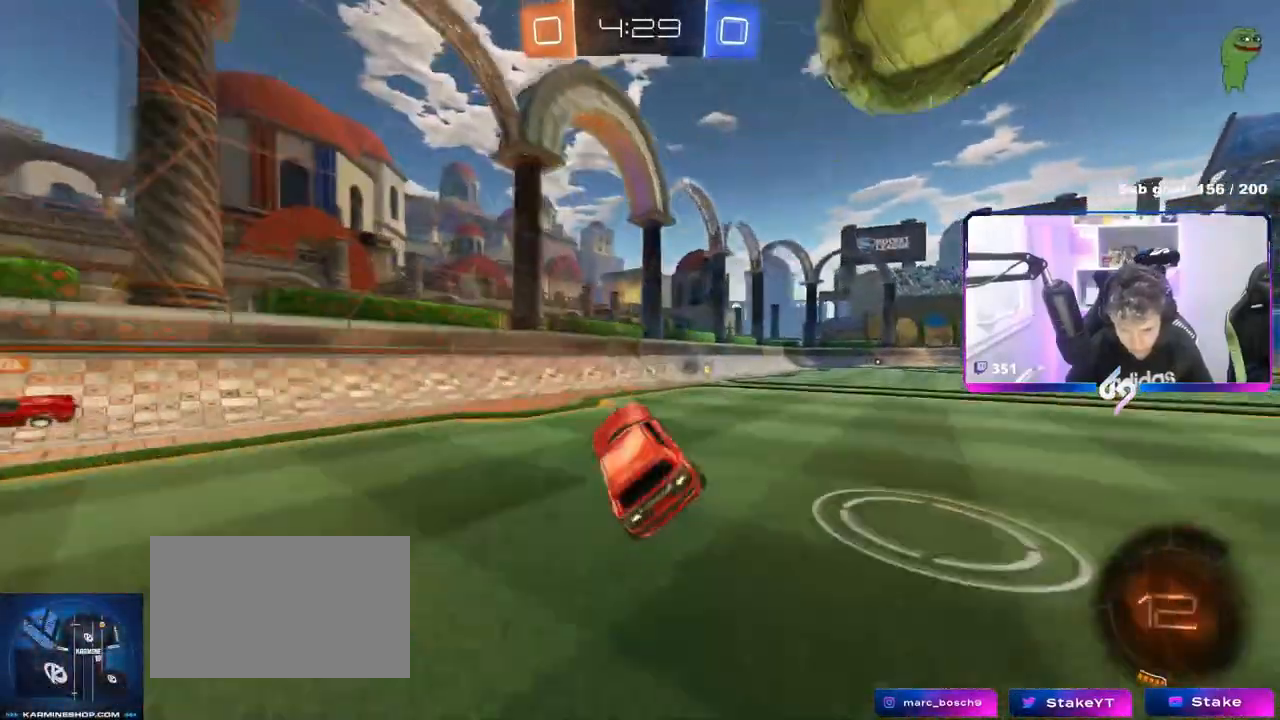
{"keys": ["d", "w"], "mouse": [], "mouse_move": "still", "events": [[66, "d", "up"], [116, "w", "down"], [217, "space", "down"], [367, "space", "up"], [450, "d", "down"]]}
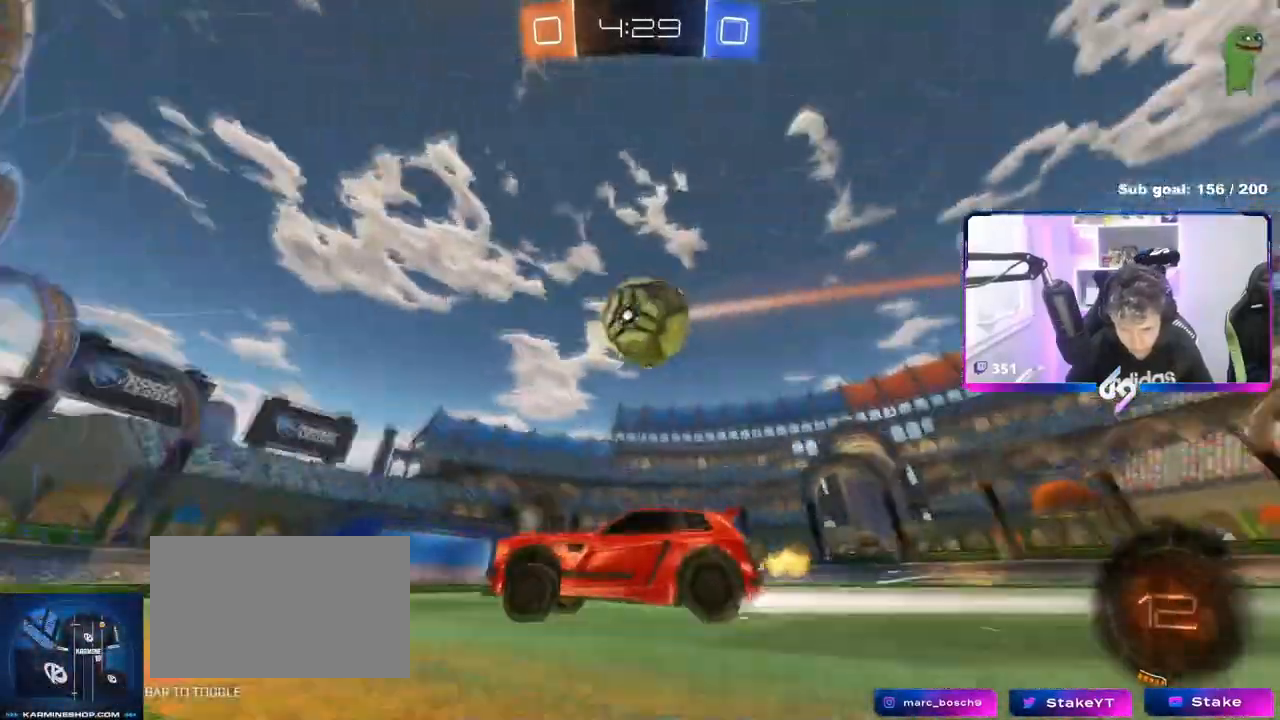
{"keys": ["w"], "mouse": ["left"], "mouse_move": "down-left", "events": [[50, "d", "up"], [184, "mouse_left", "down"], [267, "d", "down"], [317, "d", "up"]]}
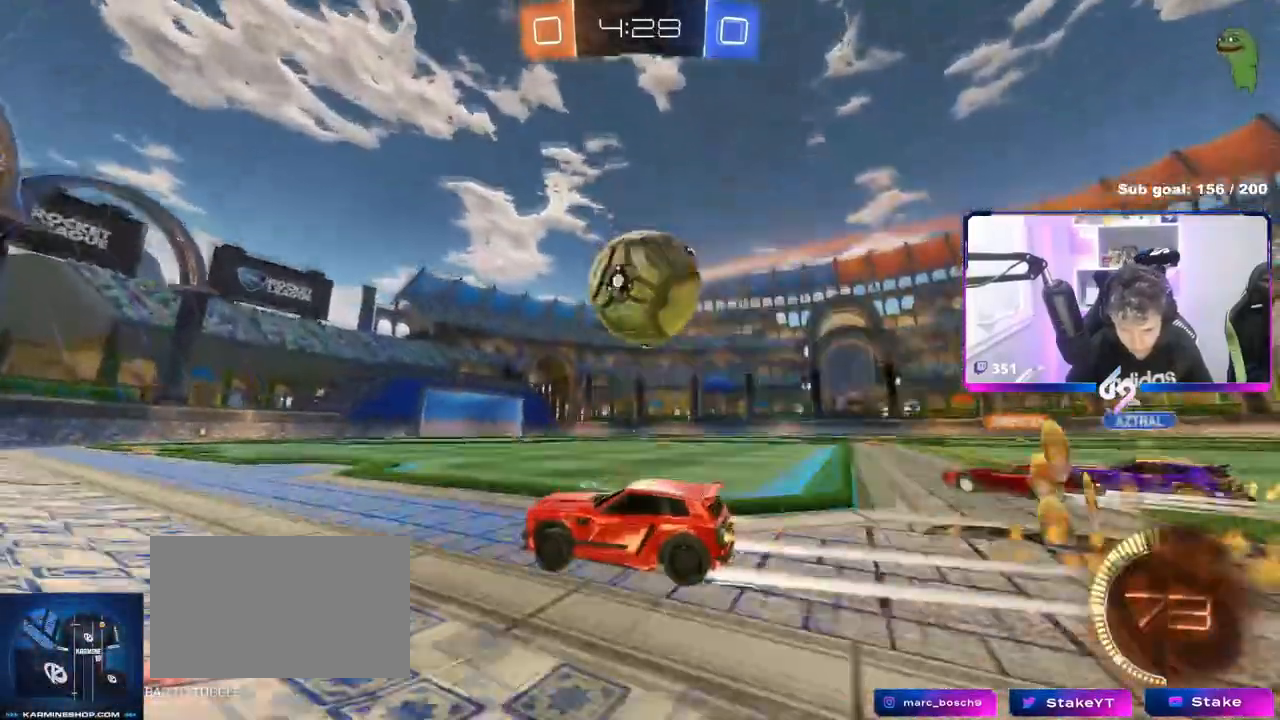
{"keys": ["w"], "mouse": [], "mouse_move": "still", "events": [[33, "mouse_left", "up"], [150, "d", "down"], [383, "mouse_left", "down"], [433, "d", "up"], [483, "mouse_left", "up"]]}
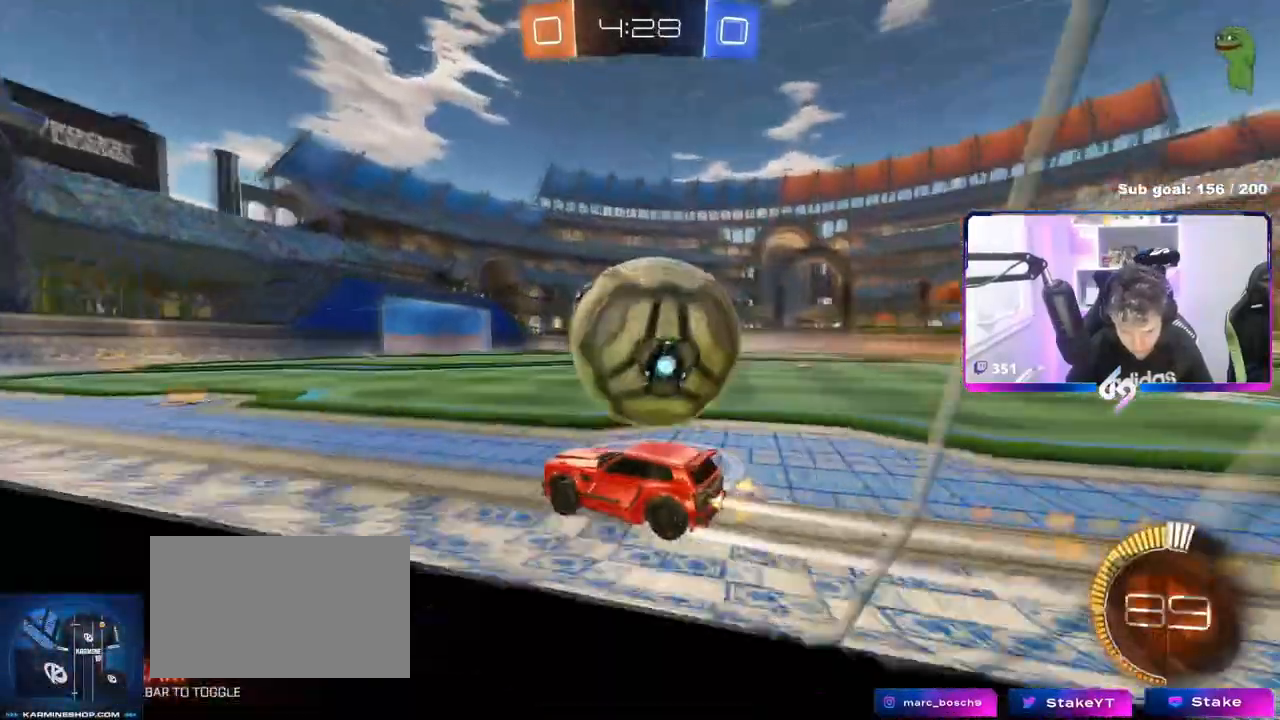
{"keys": ["d"], "mouse": [], "events": [[67, "a", "down"], [84, "w", "up"], [167, "a", "up"], [300, "d", "down"]]}
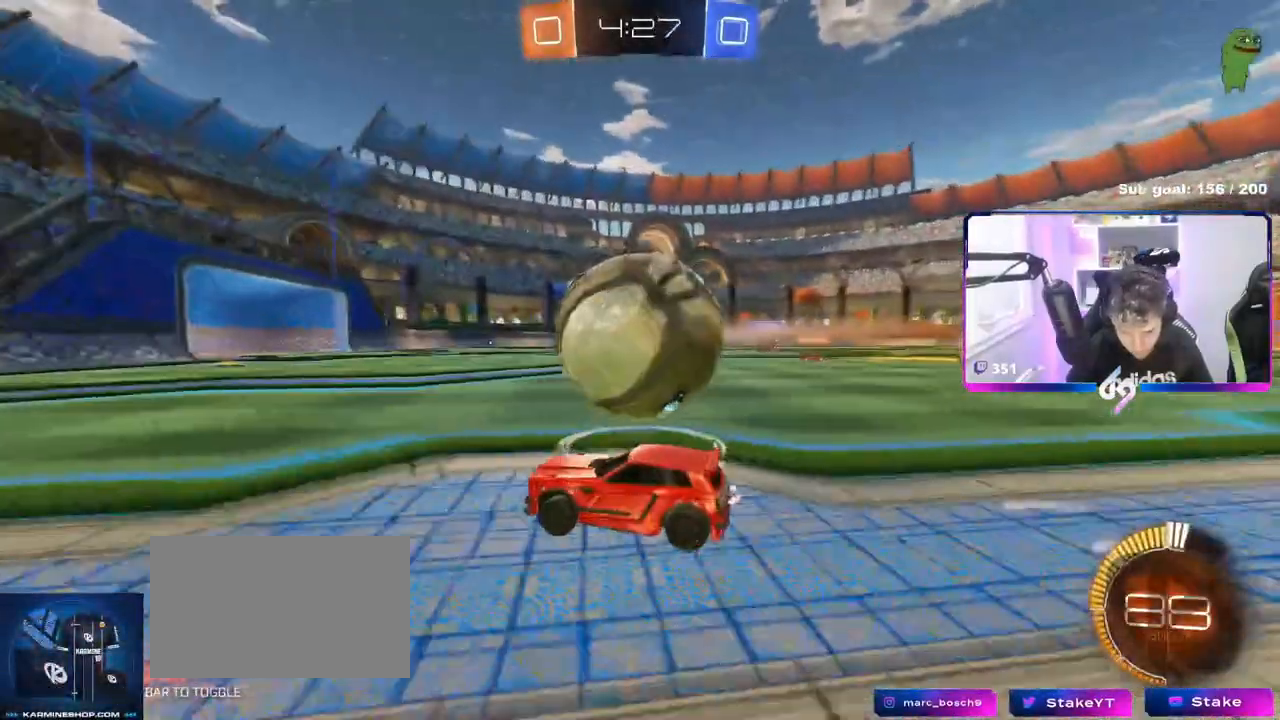
{"keys": ["w"], "mouse": ["left"], "mouse_move": "down", "events": [[83, "w", "down"], [183, "d", "up"], [183, "mouse_left", "down"], [283, "mouse_left", "up"], [417, "mouse_left", "down"]]}
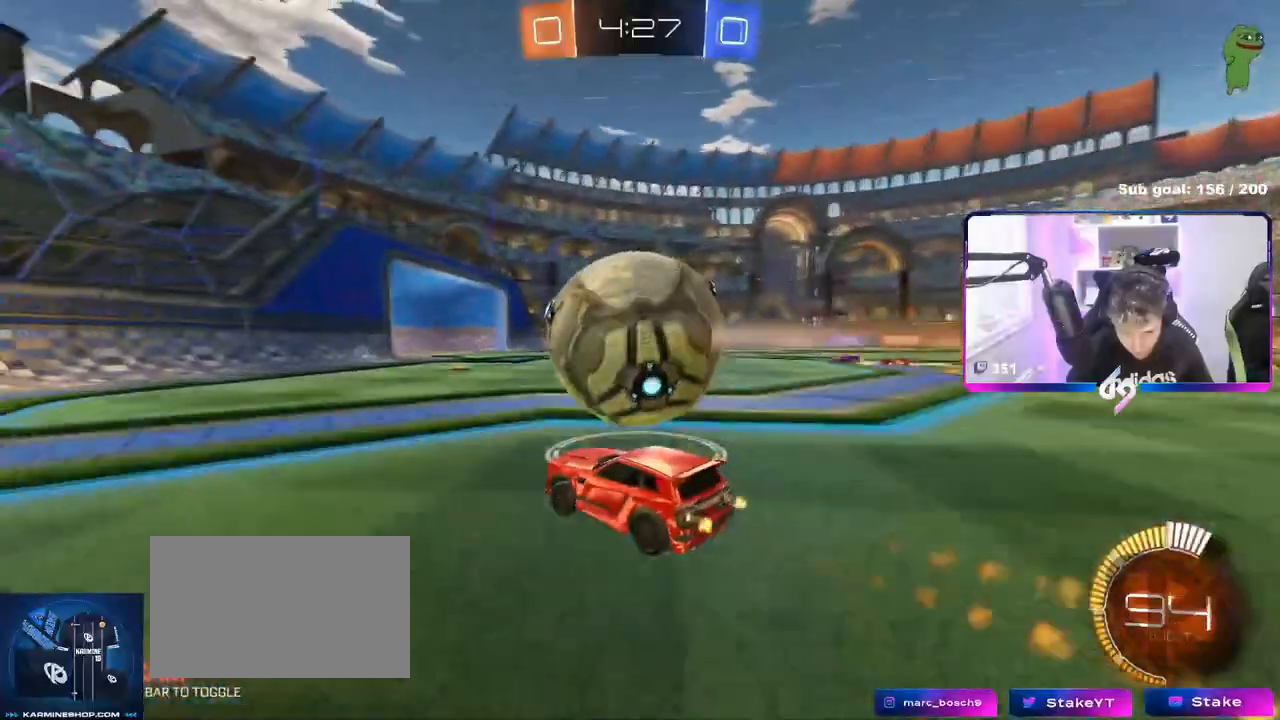
{"keys": ["d", "shift"], "mouse": ["left"], "mouse_move": "still", "events": [[17, "d", "down"], [67, "d", "up"], [100, "d", "down"], [100, "mouse_right", "down"], [100, "w", "up"], [200, "shift", "down"], [484, "mouse_right", "up"]]}
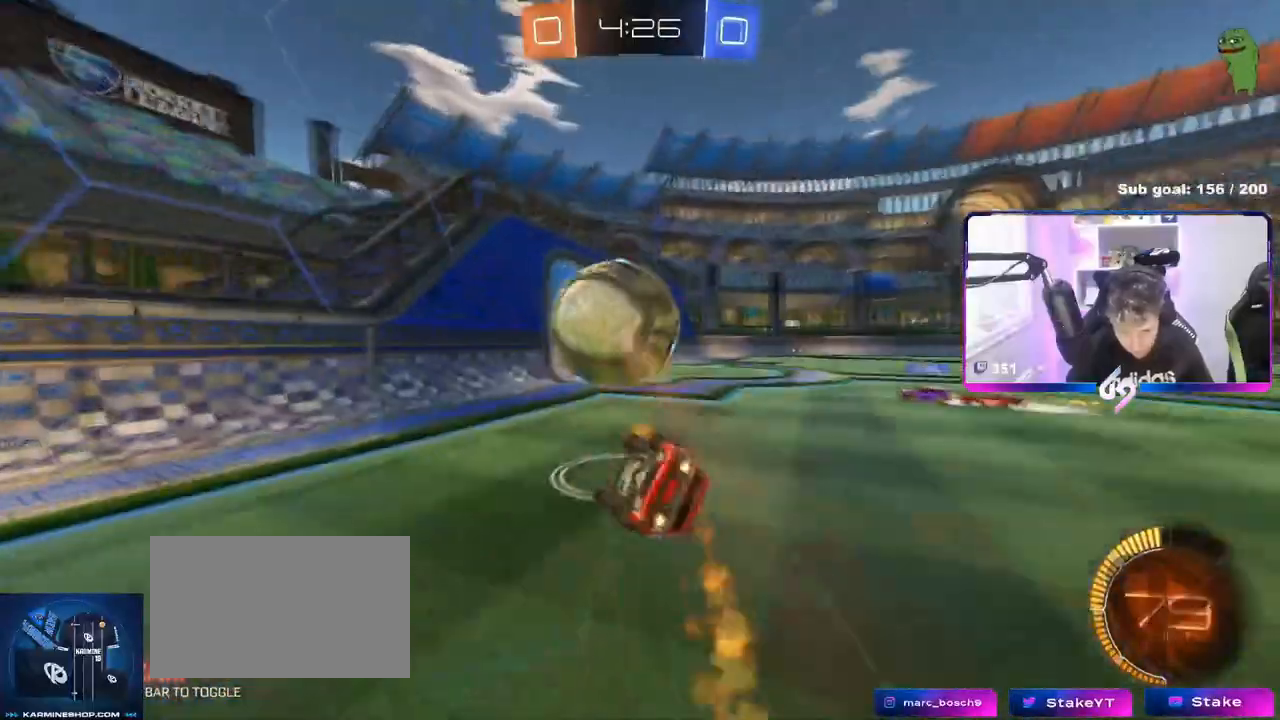
{"keys": ["d"], "mouse": [], "mouse_move": "still", "events": [[83, "shift", "up"], [267, "mouse_left", "up"]]}
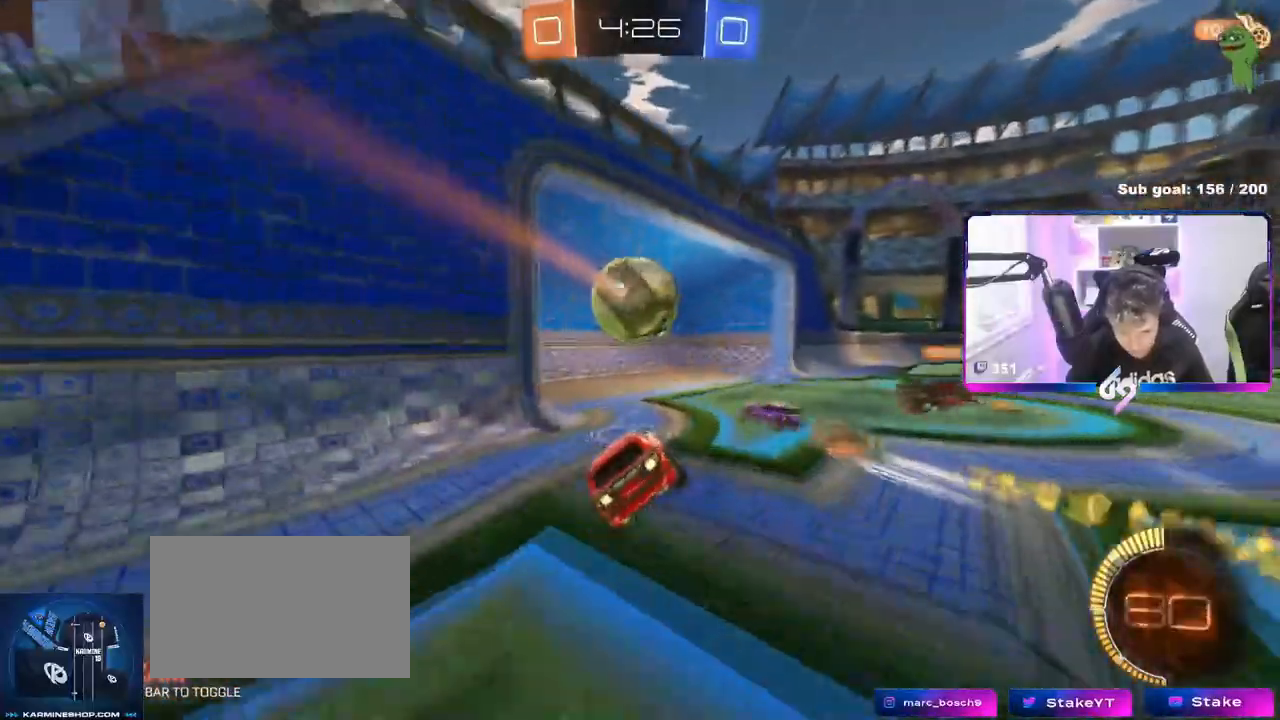
{"keys": ["space"], "mouse": [], "mouse_move": "still", "events": [[84, "d", "up"], [134, "d", "down"], [184, "w", "down"], [467, "d", "up"], [501, "space", "down"], [501, "w", "up"]]}
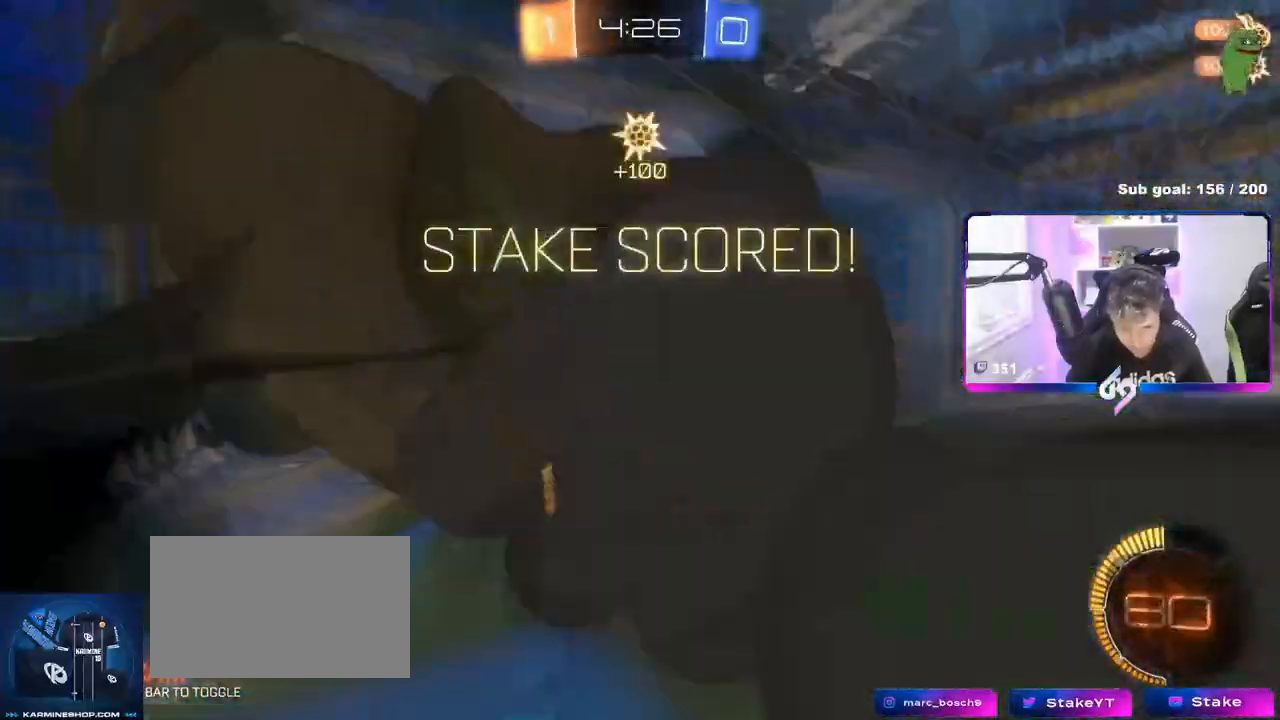
{"keys": ["a"], "mouse": [], "mouse_move": "up-right", "events": [[150, "space", "up"], [200, "a", "down"]]}
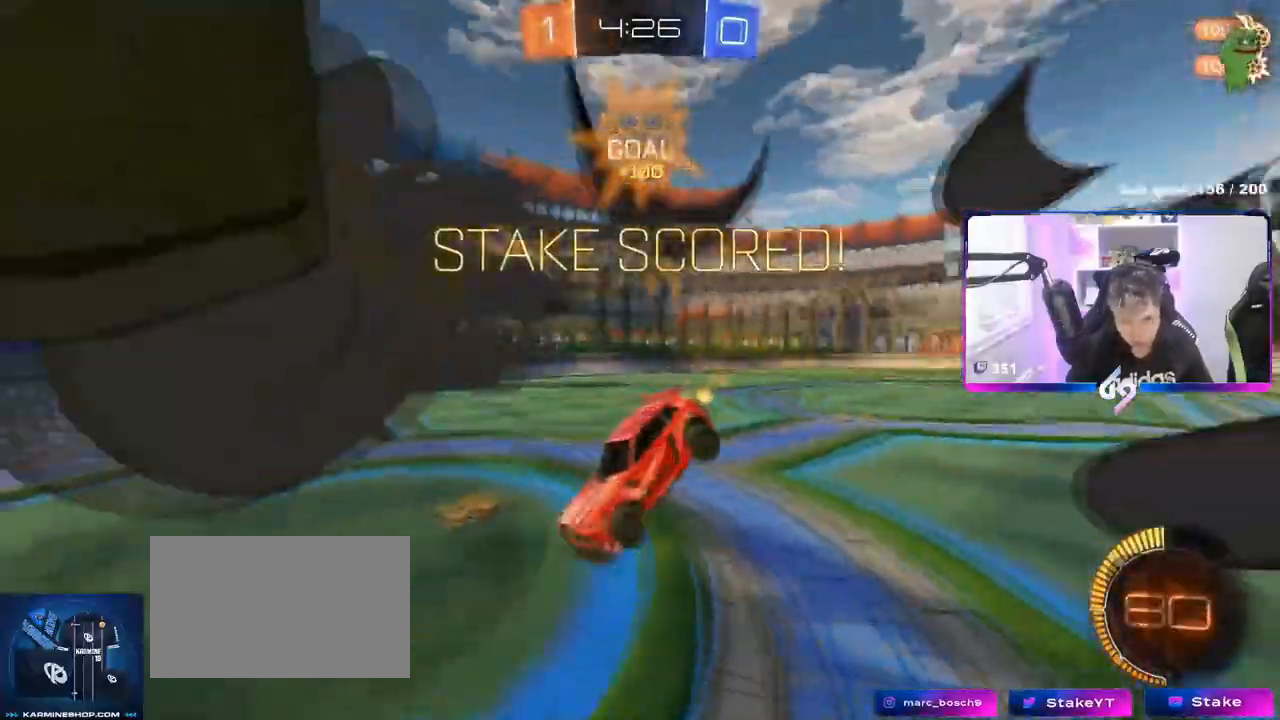
{"keys": ["a", "shift", "w"], "mouse": [], "mouse_move": "still", "events": [[117, "w", "down"], [167, "shift", "down"], [217, "shift", "up"], [350, "w", "up"], [384, "w", "down"], [401, "shift", "down"]]}
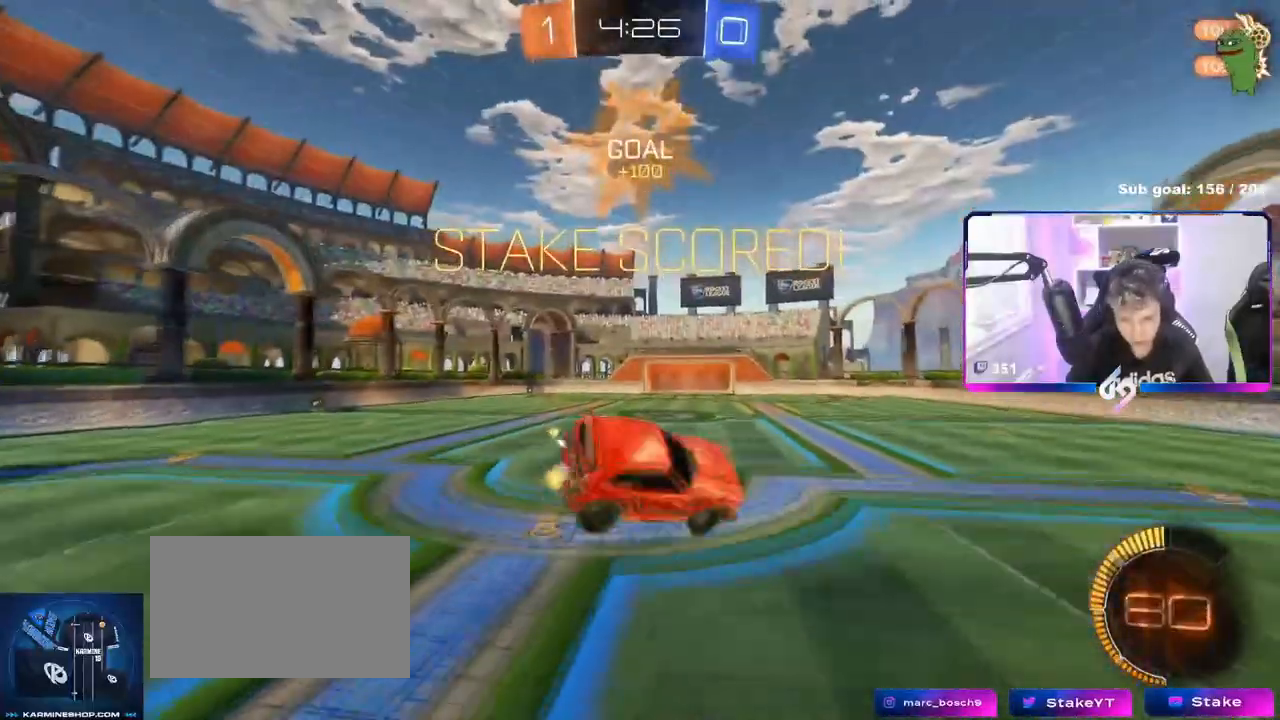
{"keys": ["d"], "mouse": [], "mouse_move": "still", "events": [[50, "w", "up"], [100, "mouse_left", "down"], [133, "s", "down"], [133, "shift", "up"], [183, "a", "up"], [267, "d", "down"], [267, "s", "up"], [317, "shift", "down"], [367, "d", "up"], [367, "shift", "up"], [467, "d", "down"], [467, "mouse_left", "up"]]}
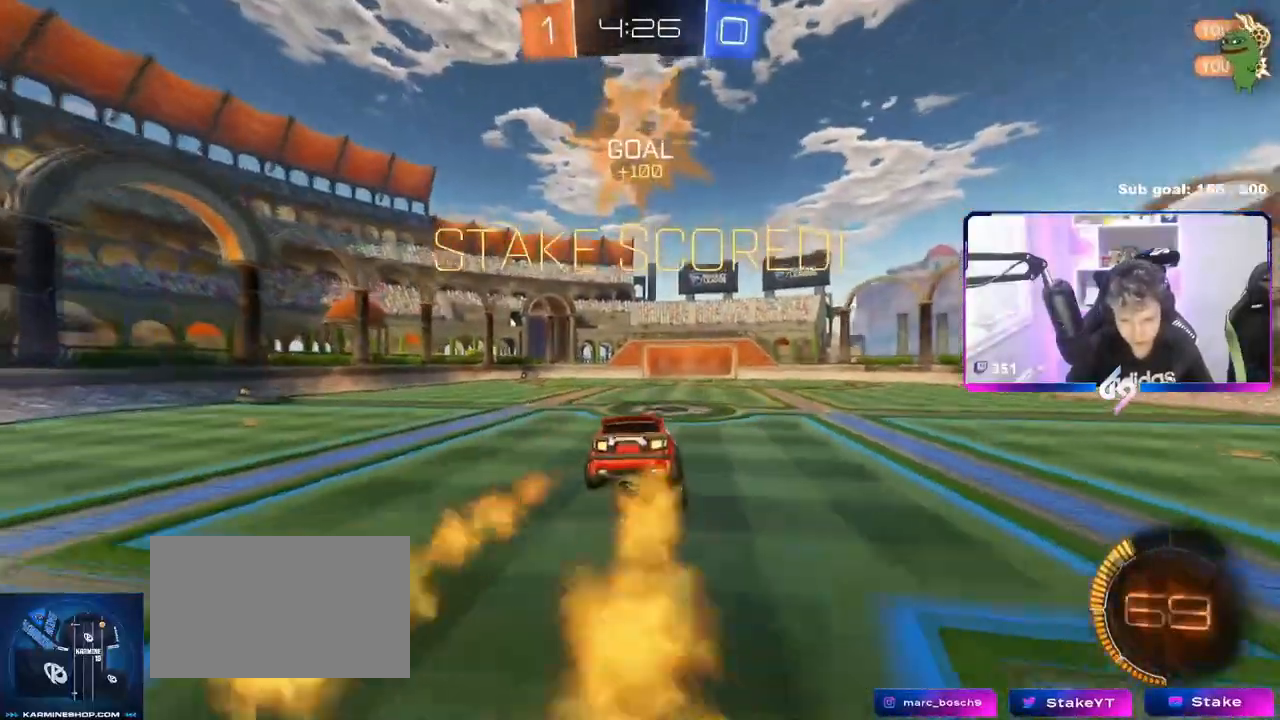
{"keys": [], "mouse": [], "mouse_move": "still", "events": [[17, "s", "down"], [100, "d", "up"], [150, "a", "down"], [150, "mouse_left", "down"], [200, "a", "up"], [200, "s", "up"], [200, "shift", "down"], [250, "shift", "up"], [284, "mouse_left", "up"], [350, "a", "down"], [434, "a", "up"]]}
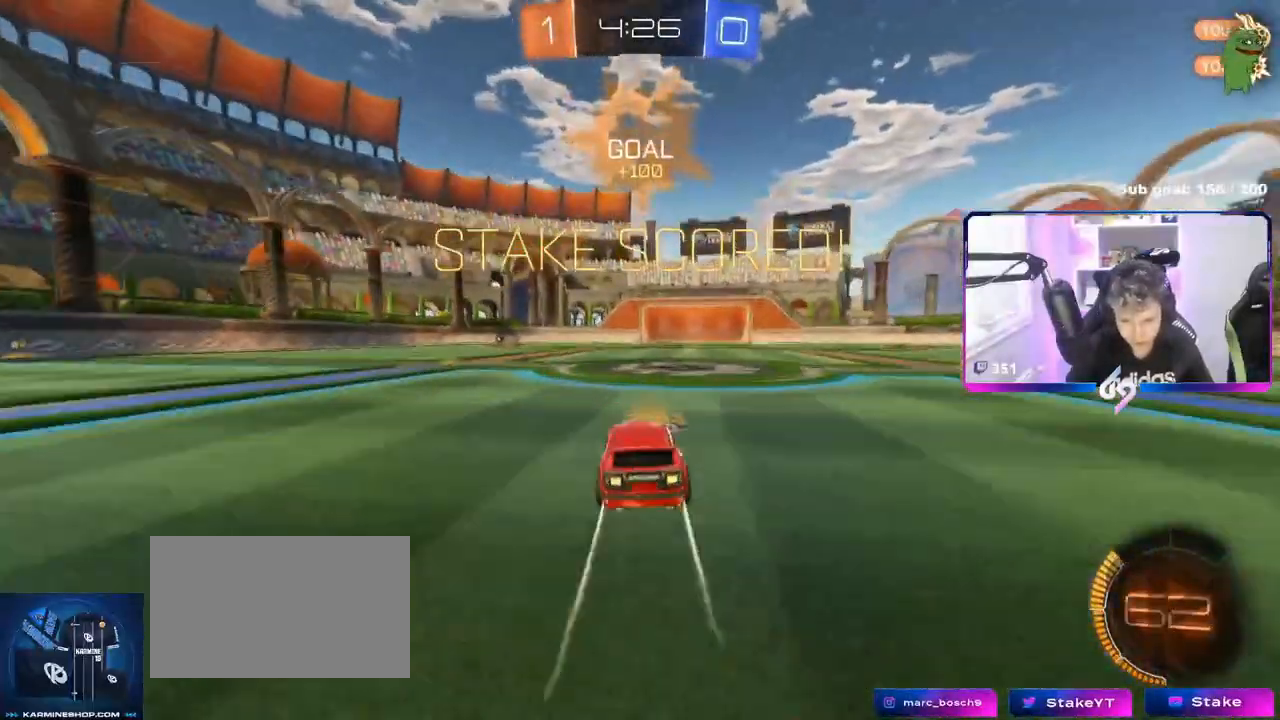
{"keys": ["d", "s", "shift"], "mouse": [], "mouse_move": "still", "events": [[16, "w", "down"], [66, "mouse_right", "down"], [116, "d", "down"], [116, "shift", "down"], [166, "mouse_right", "up"], [217, "mouse_left", "down"], [217, "mouse_right", "down"], [217, "w", "up"], [267, "s", "down"], [400, "mouse_left", "up"], [400, "mouse_right", "up"]]}
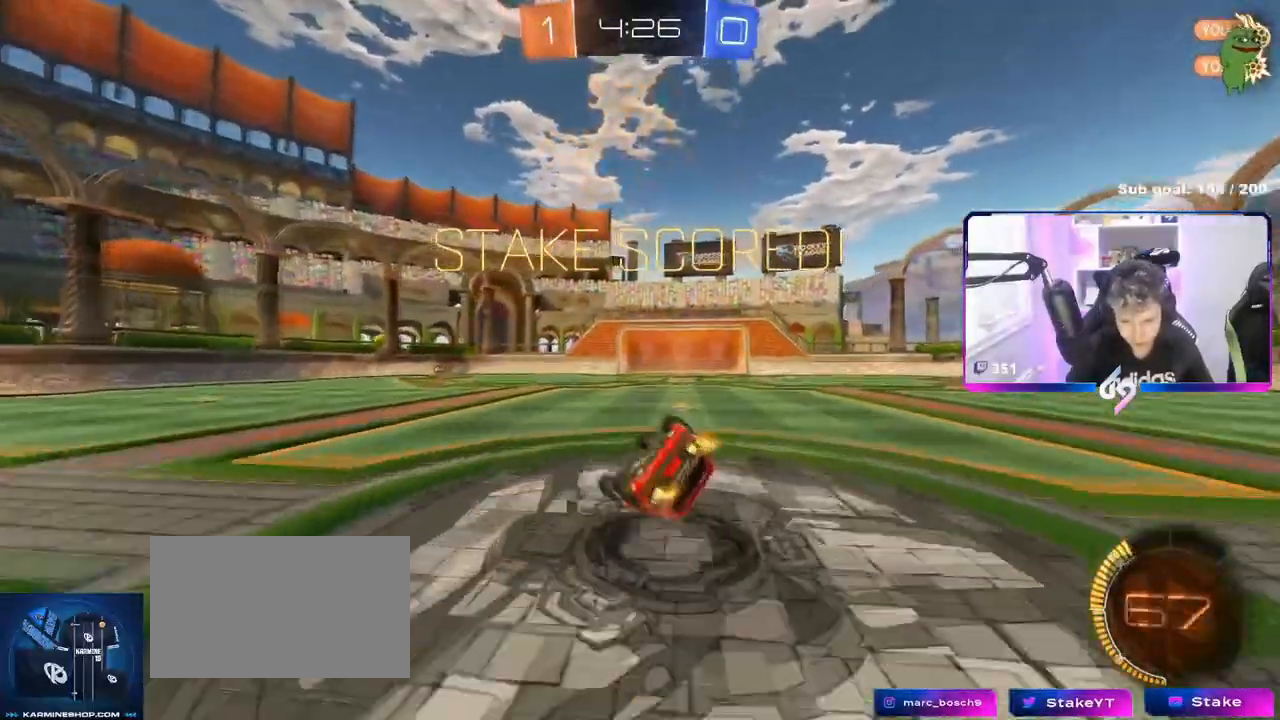
{"keys": ["d"], "mouse": [], "mouse_move": "still", "events": [[134, "s", "up"], [234, "s", "down"], [467, "s", "up"], [467, "shift", "up"]]}
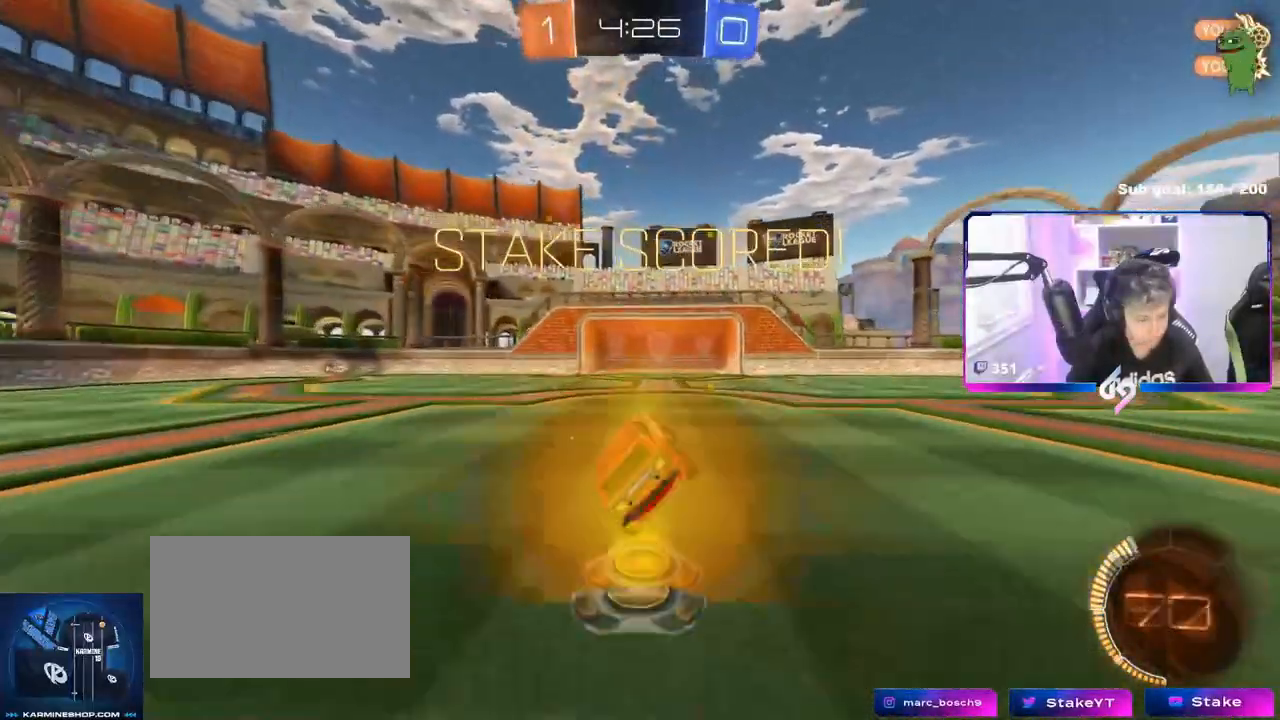
{"keys": ["w"], "mouse": [], "mouse_move": "still", "events": [[66, "d", "up"], [150, "w", "down"], [333, "mouse_right", "down"], [483, "mouse_right", "up"]]}
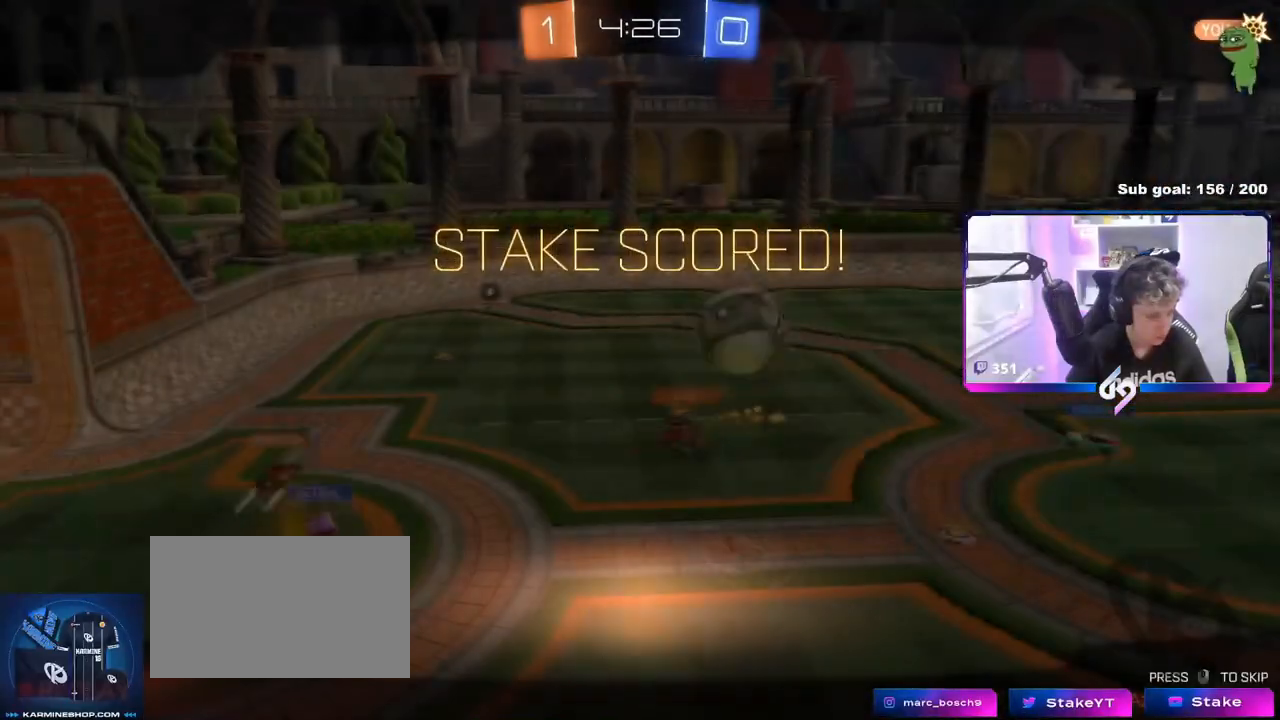
{"keys": [], "mouse": [], "mouse_move": "still", "events": [[17, "mouse_right", "down"], [117, "w", "up"], [167, "mouse_right", "up"], [217, "mouse_right", "down"], [417, "mouse_right", "up"]]}
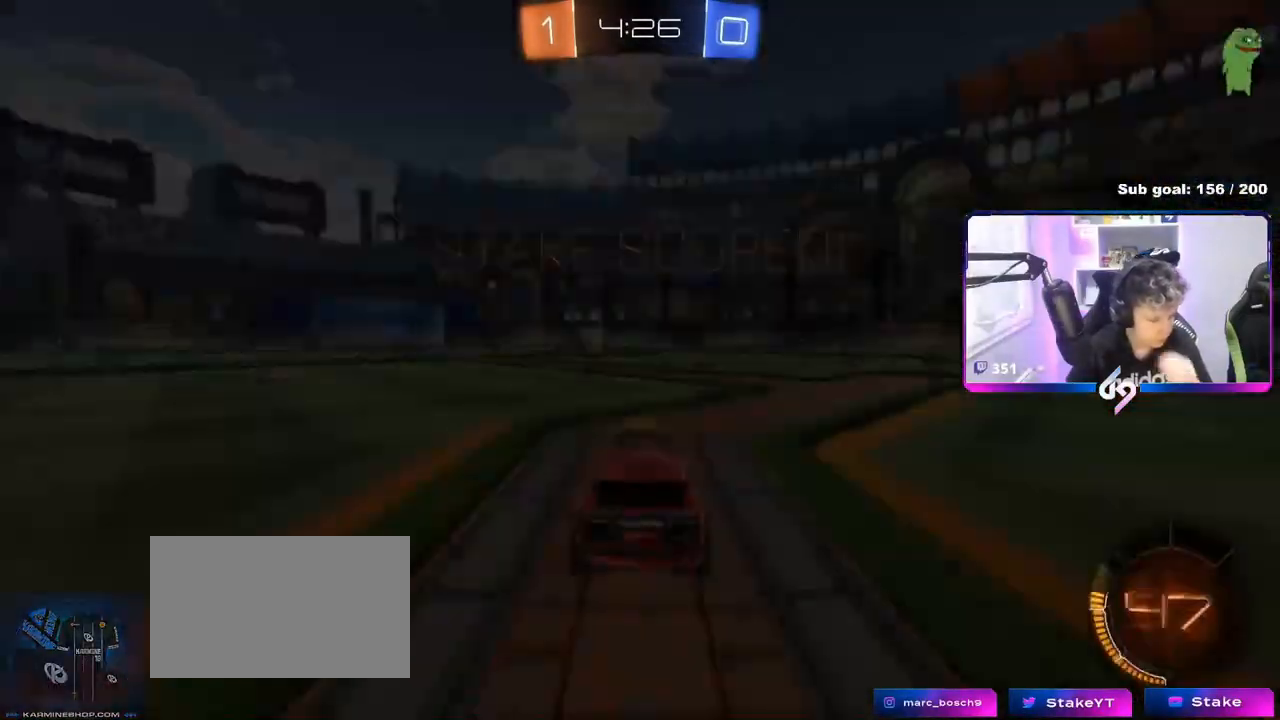
{"keys": [], "mouse": [], "mouse_move": "still", "events": []}
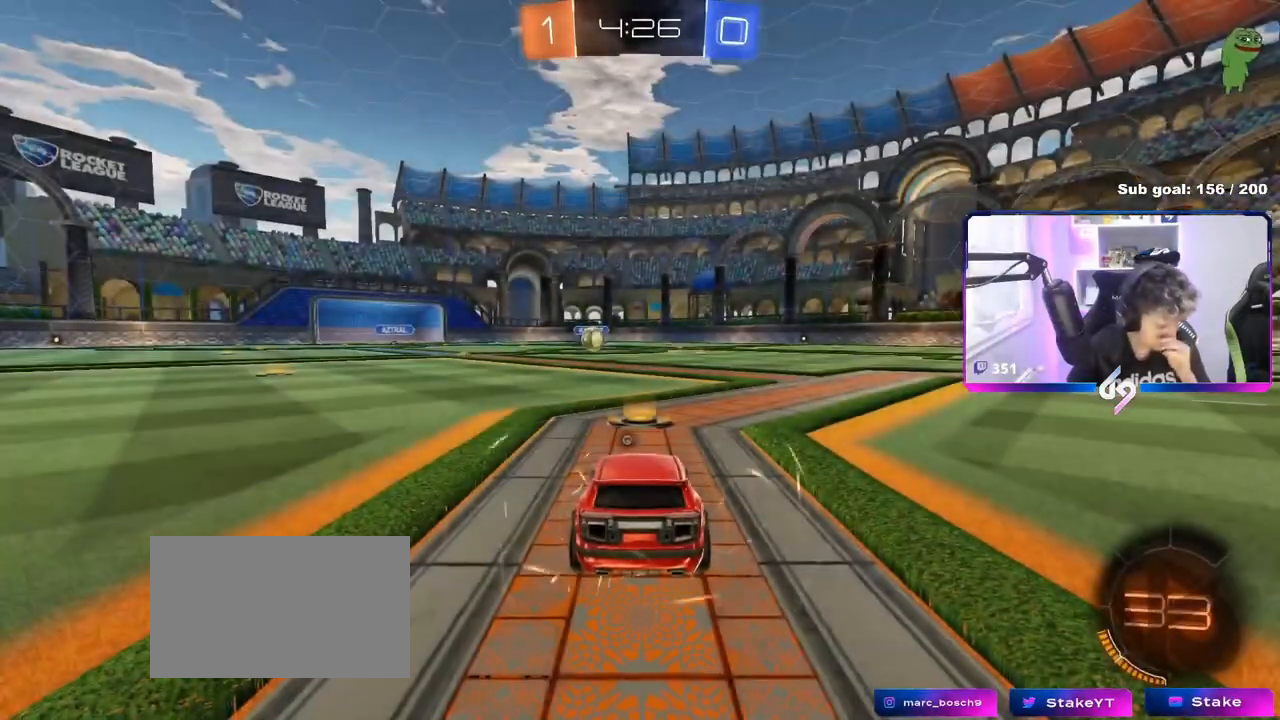
{"keys": [], "mouse": [], "mouse_move": "still", "events": []}
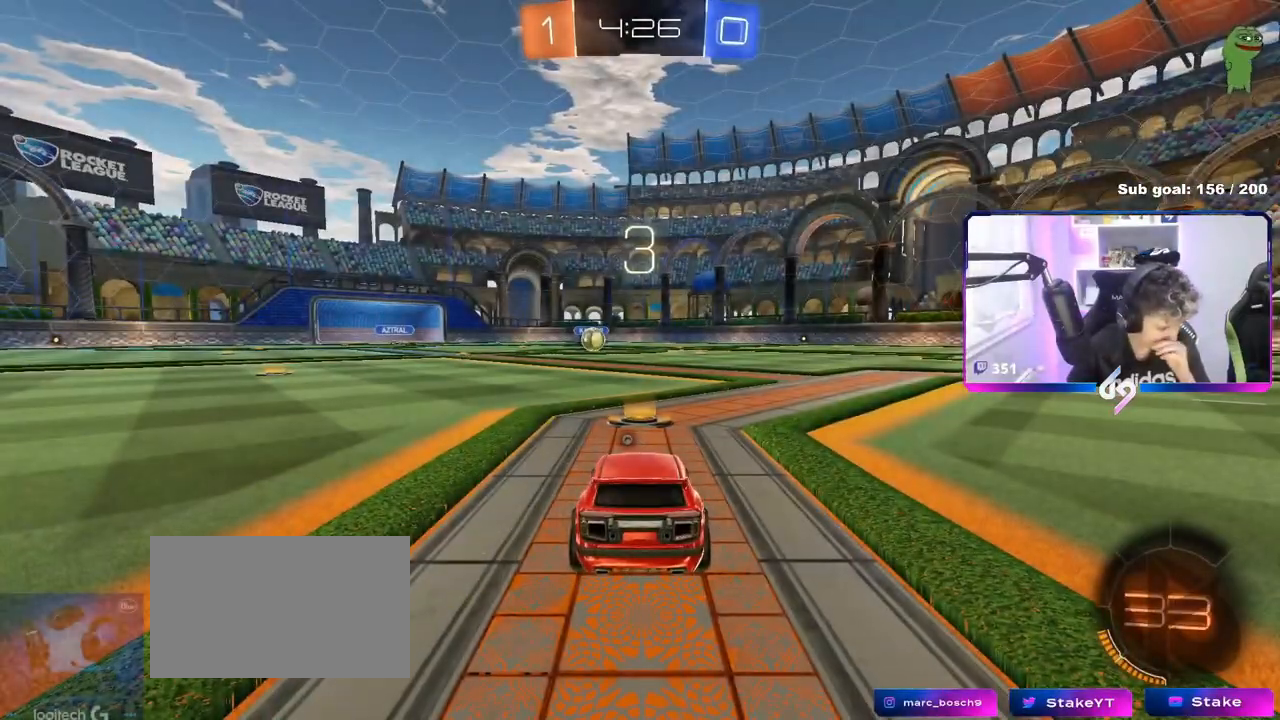
{"keys": [], "mouse": [], "mouse_move": "still", "events": []}
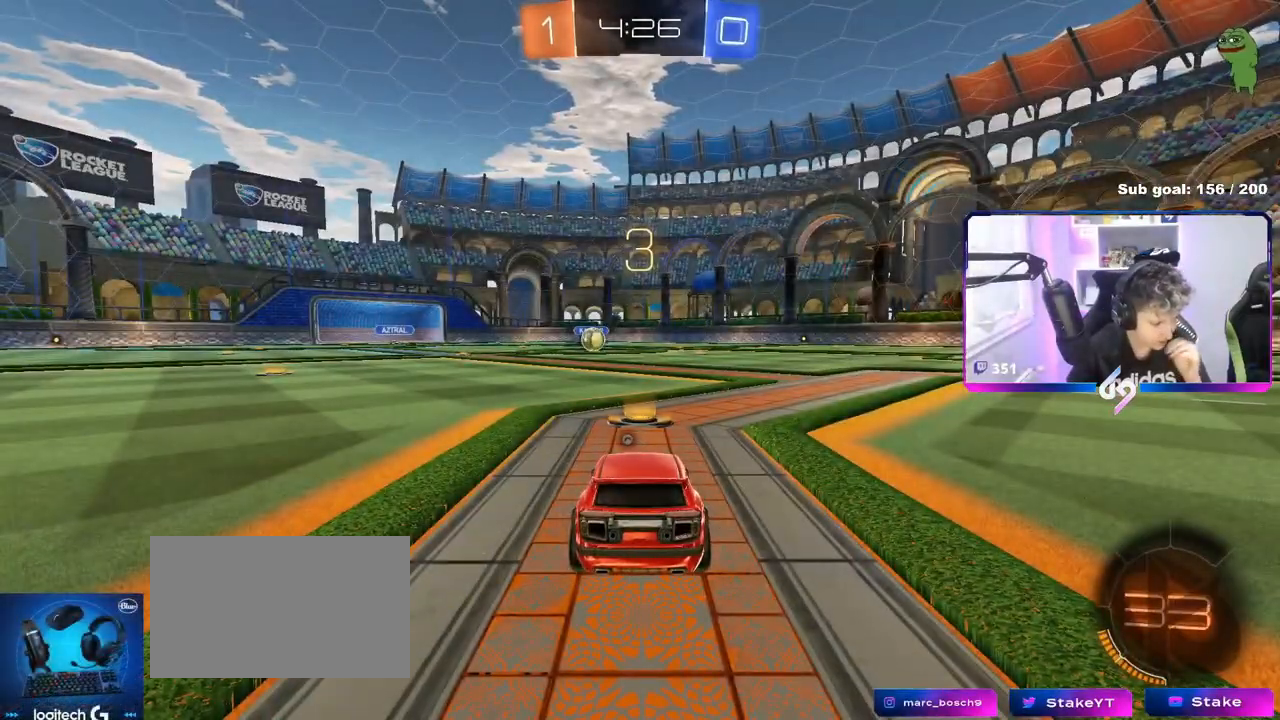
{"keys": [], "mouse": ["left"], "mouse_move": "up-right", "events": [[34, "mouse_wheel", "down"], [184, "mouse_wheel", "up"], [501, "mouse_left", "down"]]}
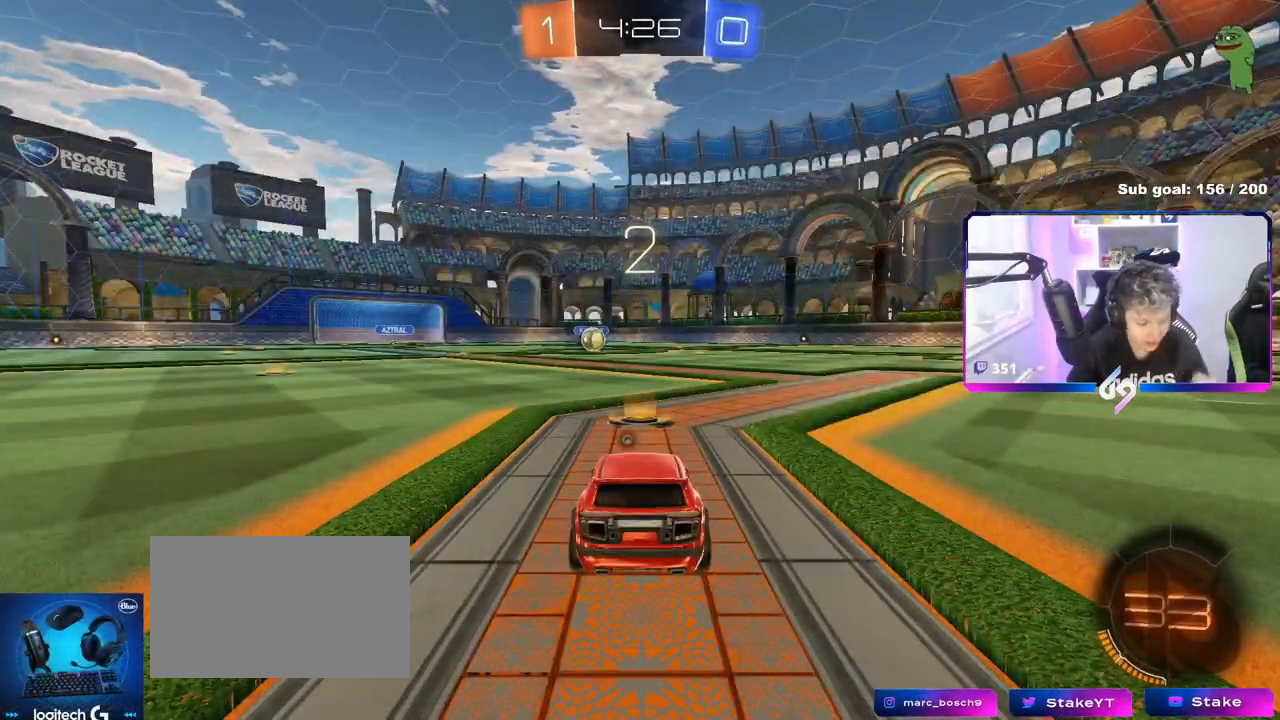
{"keys": ["space"], "mouse": ["left"], "mouse_move": "down-right", "events": [[433, "space", "down"]]}